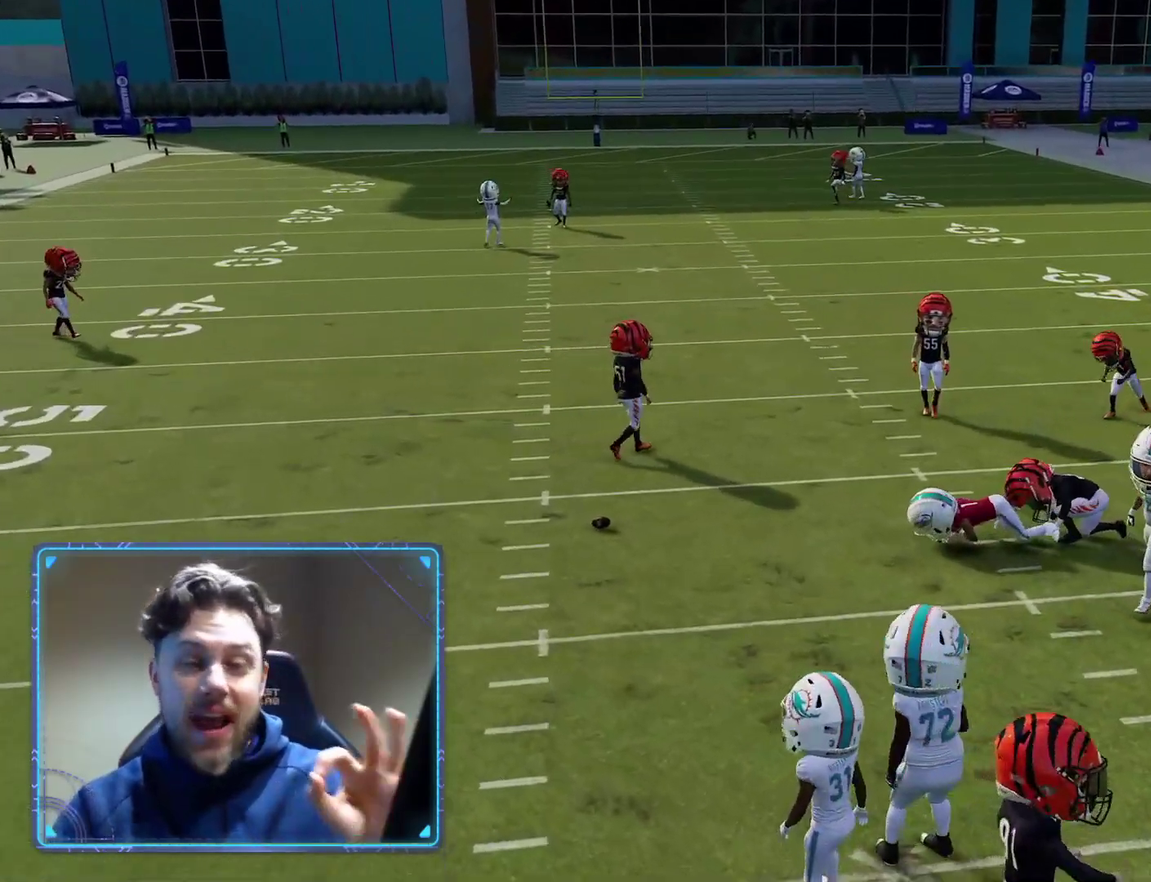
Gameplay with a controller (Xbox layout); each line is a JSON object with the inputs held at the frame after it (dt_ms = milliseconds from this image to that frame). "events" lists button and stick changes between this image and that frame as [ms after this image, input, new state], when the widget could be followed in between.
{"dt_ms": 400, "buttons": ["R2"], "left_stick": "center", "right_stick": "center", "events": []}
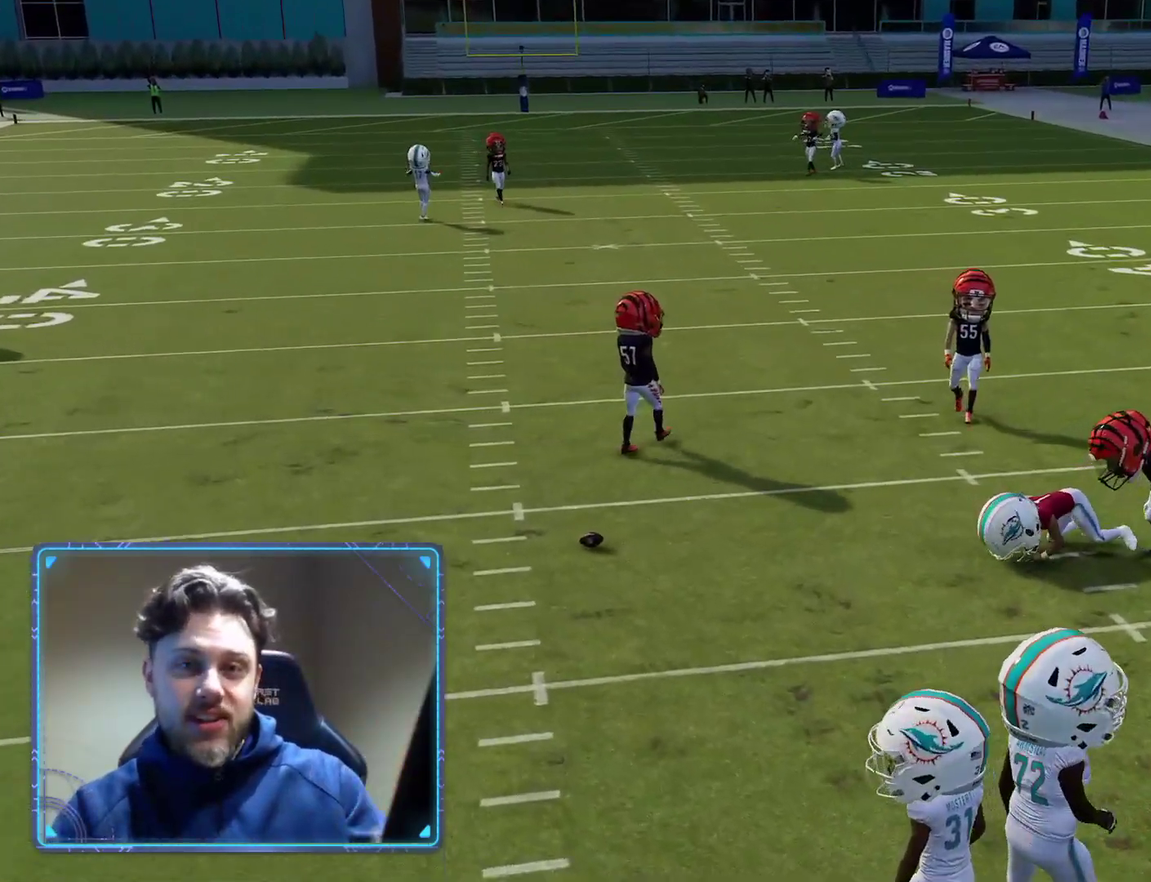
{"dt_ms": 400, "buttons": ["R2"], "left_stick": "center", "right_stick": "center", "events": []}
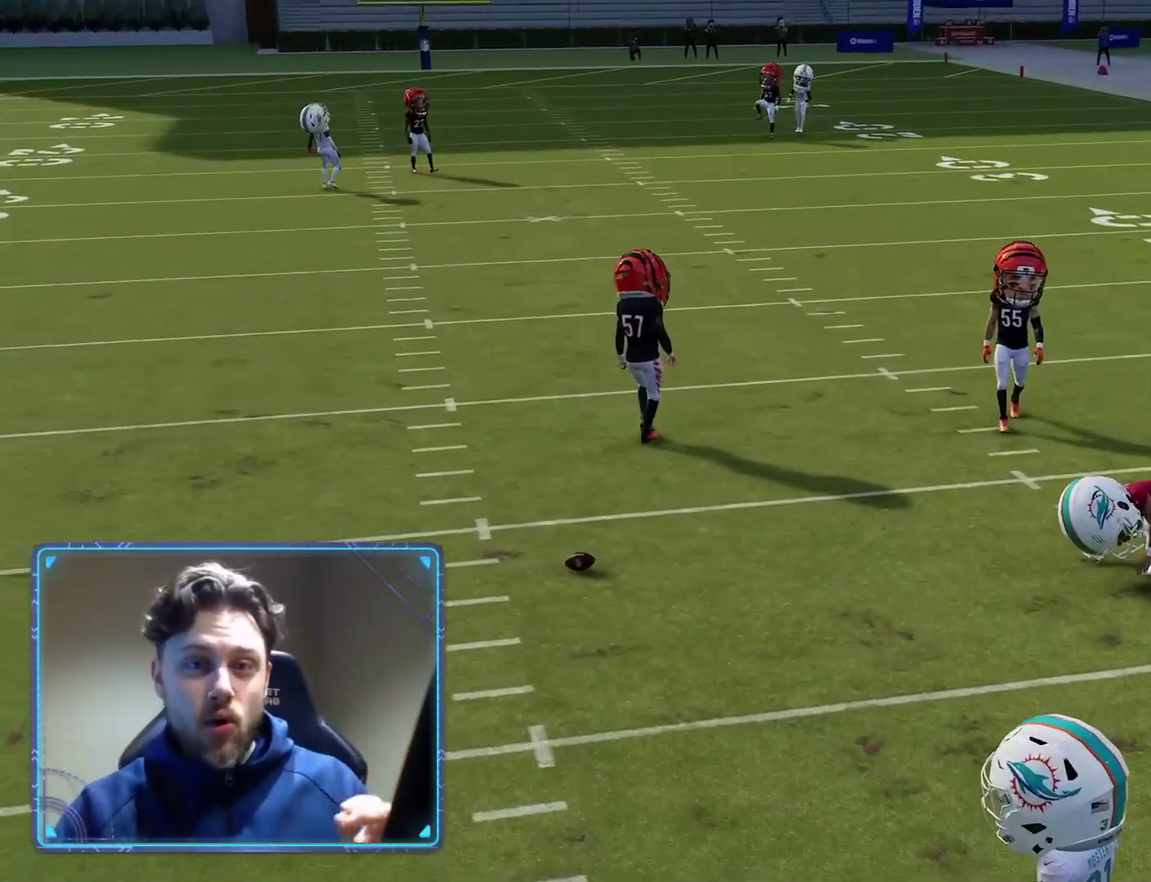
{"dt_ms": 400, "buttons": ["R2"], "left_stick": "center", "right_stick": "center", "events": []}
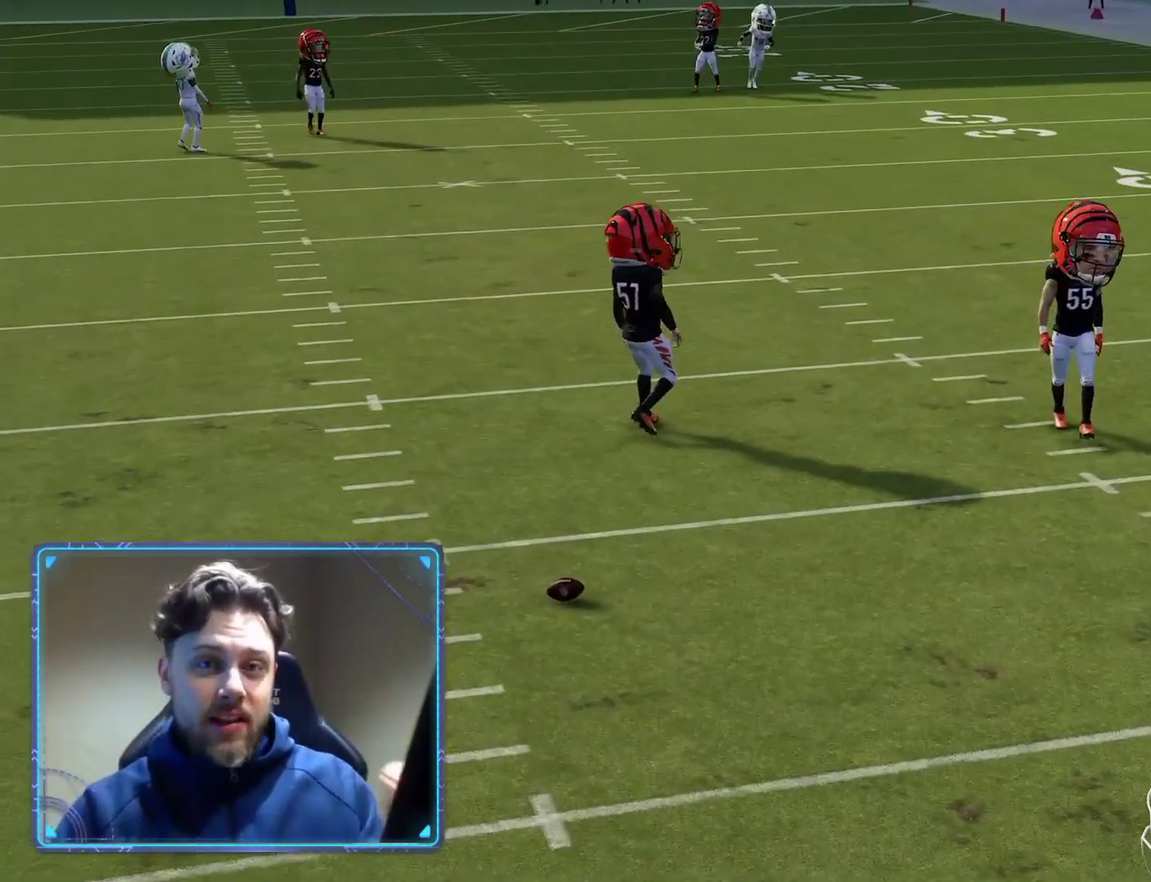
{"dt_ms": 400, "buttons": ["R2"], "left_stick": "center", "right_stick": "center", "events": []}
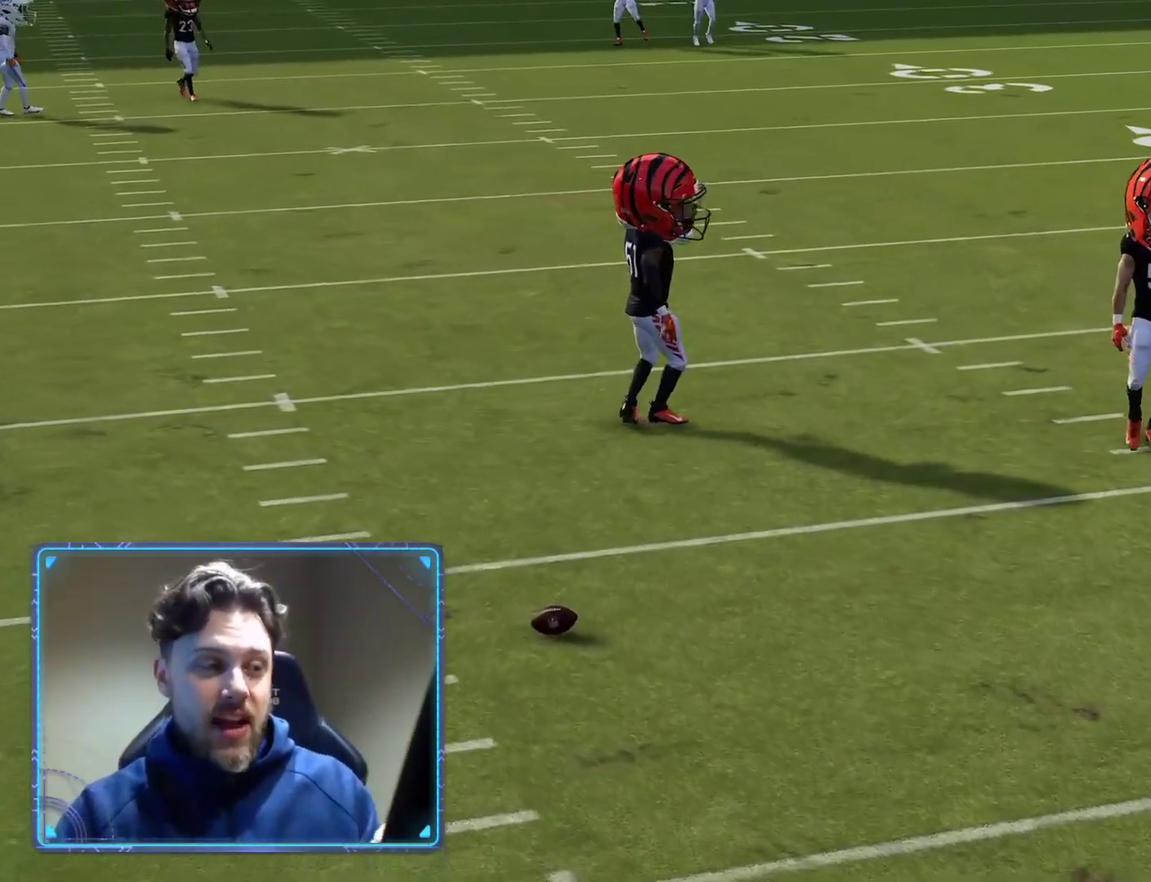
{"dt_ms": 400, "buttons": ["R2"], "left_stick": "center", "right_stick": "center", "events": []}
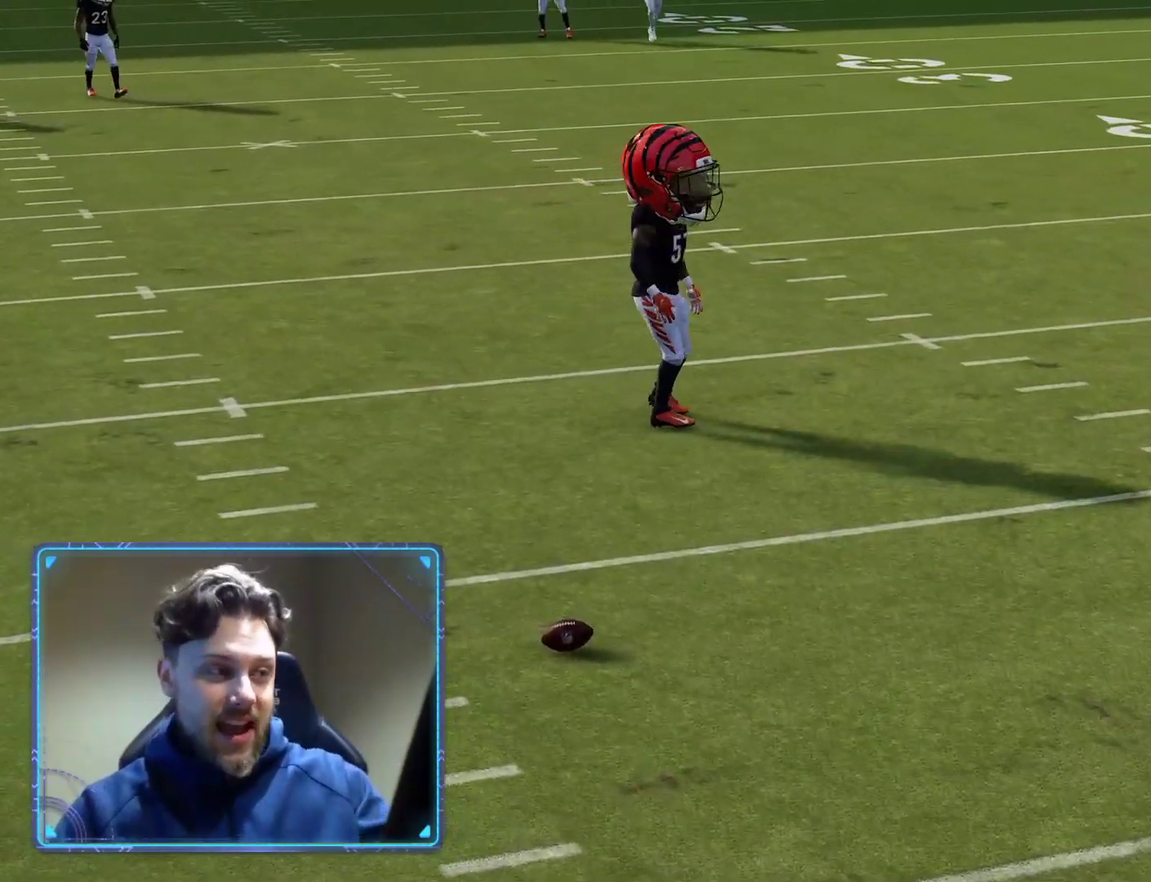
{"dt_ms": 700, "buttons": ["R2"], "left_stick": "center", "right_stick": "center", "events": []}
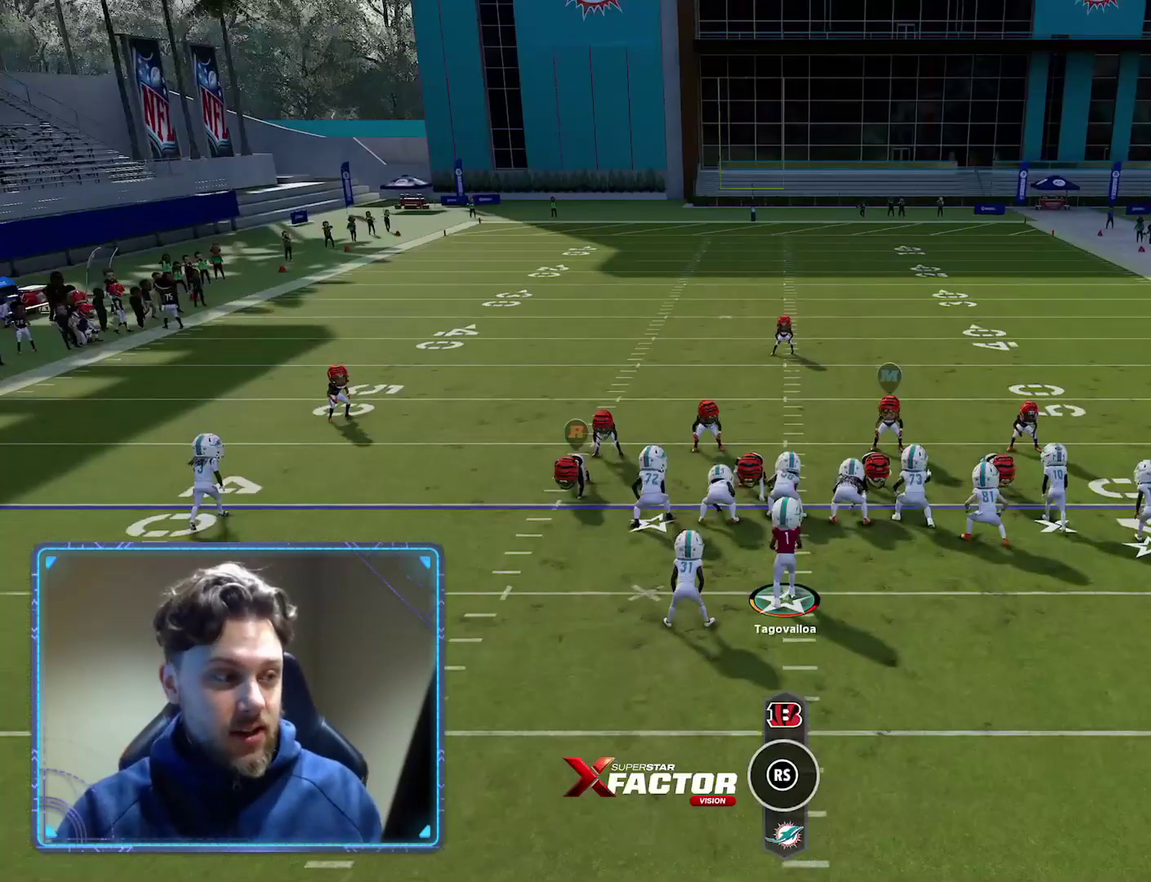
{"dt_ms": 400, "buttons": ["X"], "left_stick": "center", "right_stick": "center", "events": [[217, "R2", "up"], [350, "X", "down"]]}
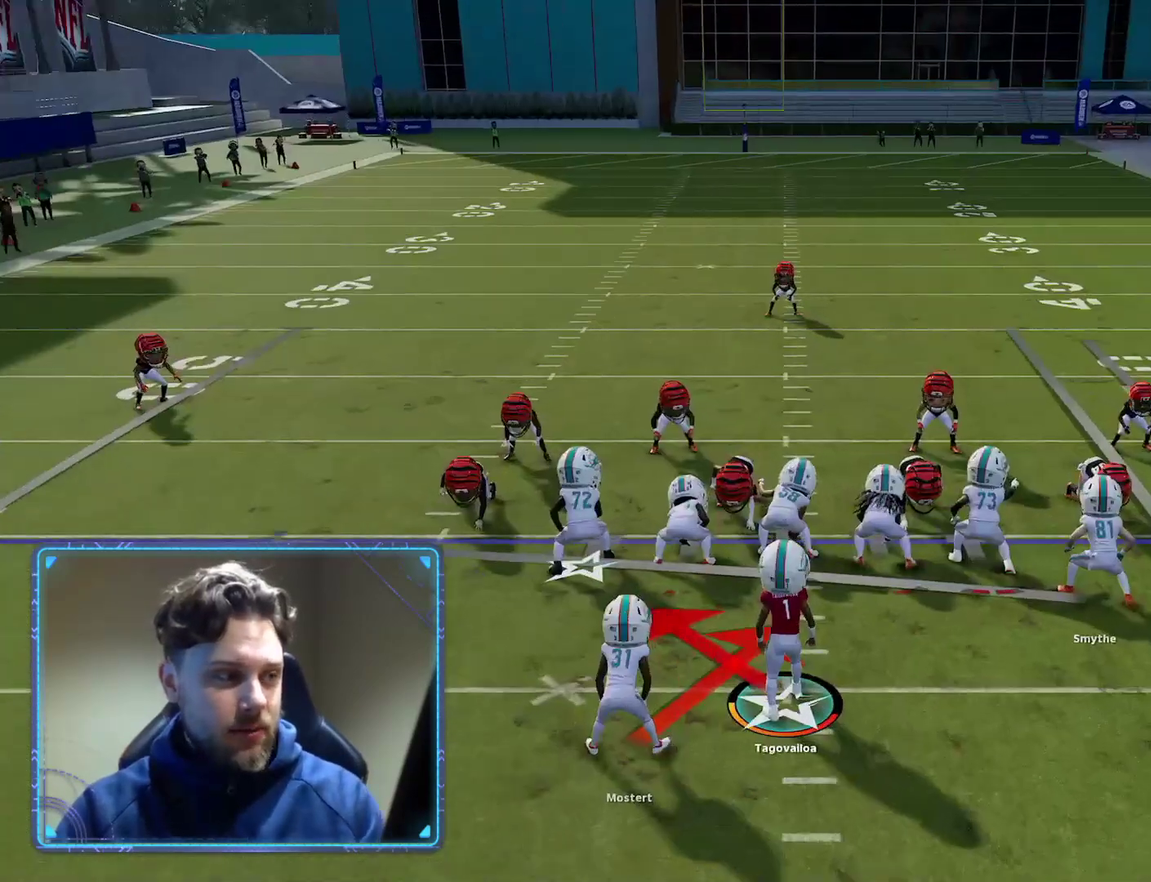
{"dt_ms": 400, "buttons": ["X"], "left_stick": "center", "right_stick": "center", "events": [[150, "X", "up"], [317, "X", "down"]]}
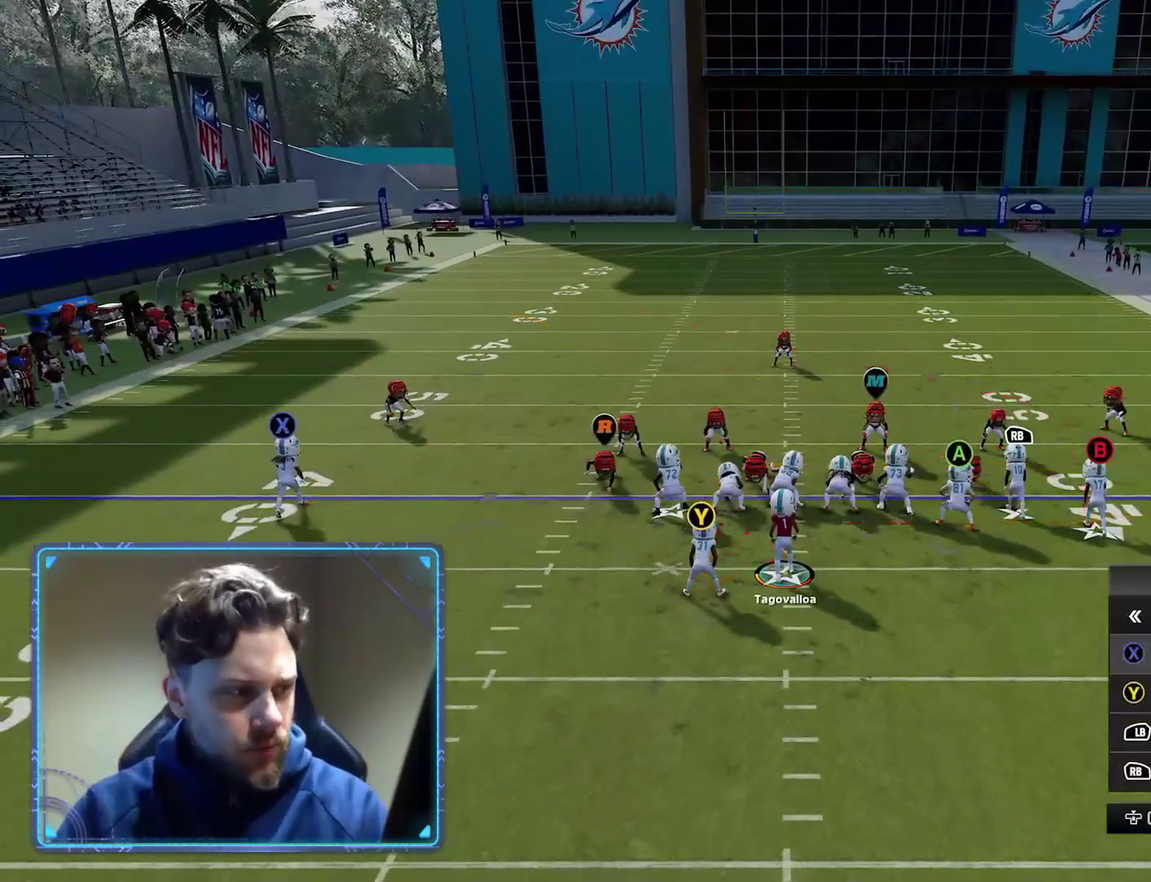
{"dt_ms": 500, "buttons": [], "left_stick": "up", "right_stick": "center", "events": [[33, "X", "up"], [100, "Y", "down"], [217, "Y", "up"], [283, "R1", "down"], [417, "R1", "up"], [417, "left_stick", "up"]]}
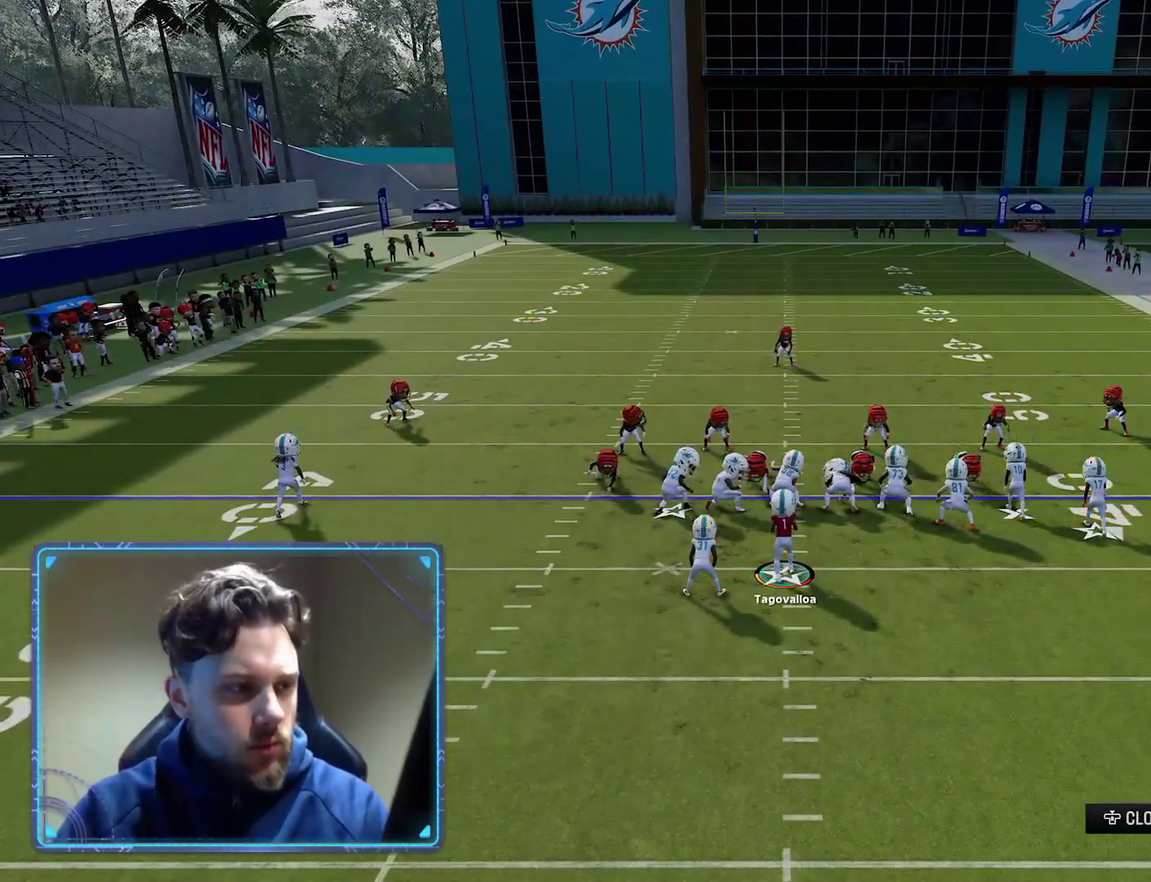
{"dt_ms": 400, "buttons": [], "left_stick": "center", "right_stick": "center", "events": [[50, "left_stick", "center"], [67, "Y", "down"], [183, "Y", "up"], [300, "A", "down"], [367, "A", "up"]]}
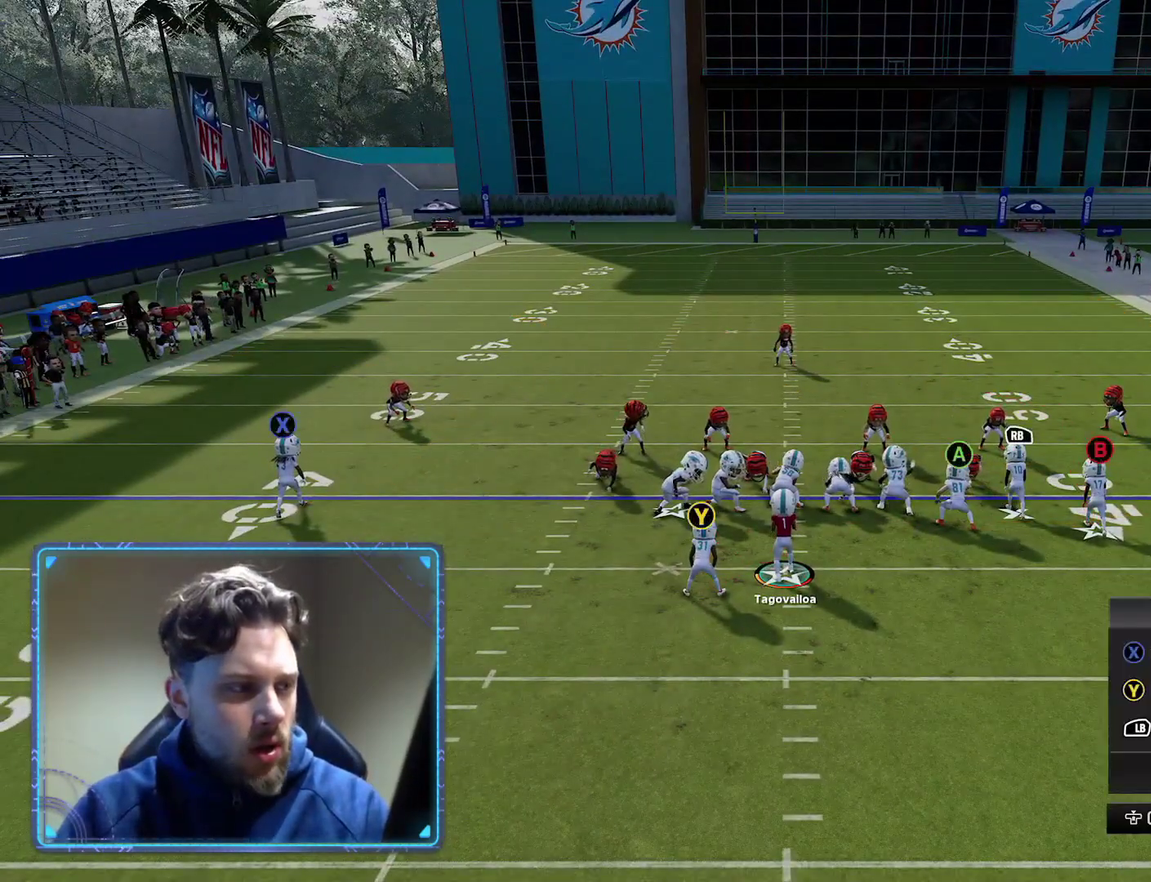
{"dt_ms": 400, "buttons": [], "left_stick": "center", "right_stick": "center", "events": [[67, "right_stick", "down"], [183, "right_stick", "center"], [283, "Y", "down"], [383, "Y", "up"]]}
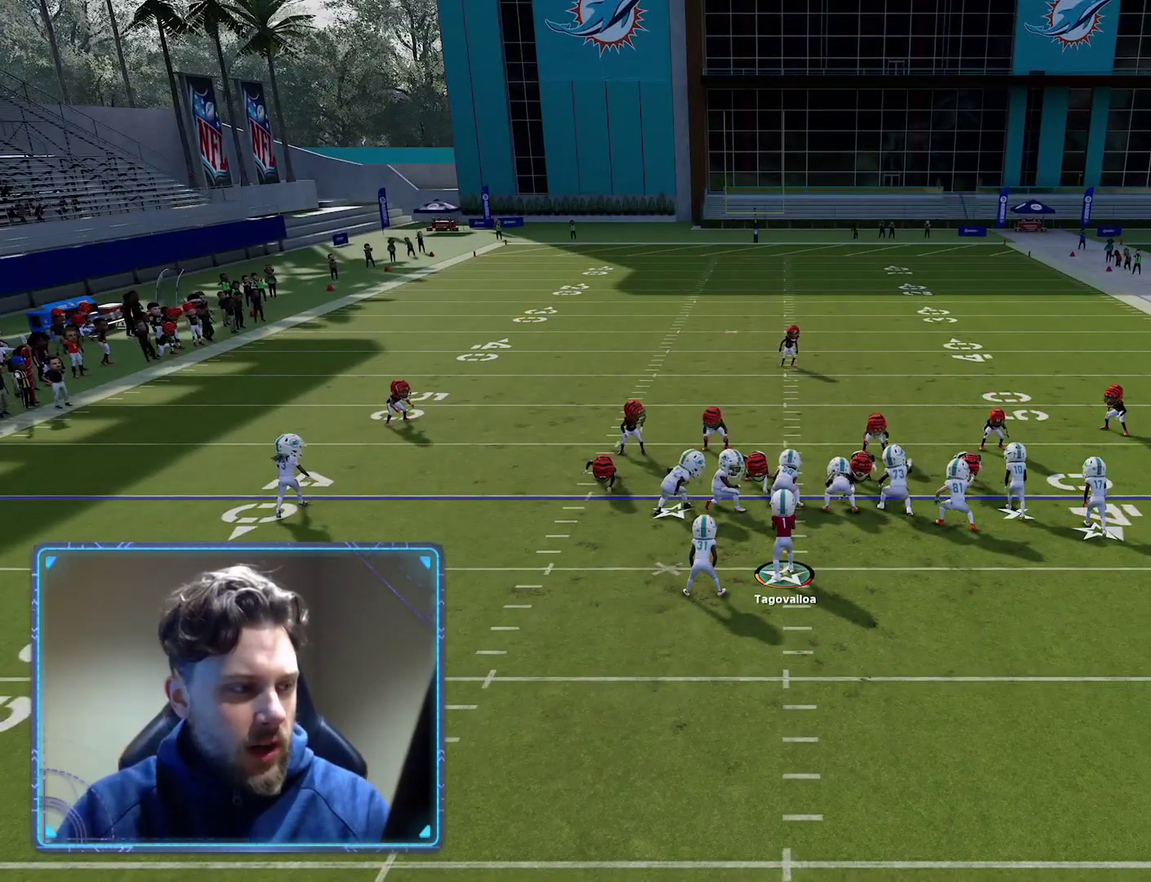
{"dt_ms": 400, "buttons": ["R2"], "left_stick": "center", "right_stick": "center", "events": [[33, "Y", "down"], [150, "Y", "up"], [233, "R2", "down"]]}
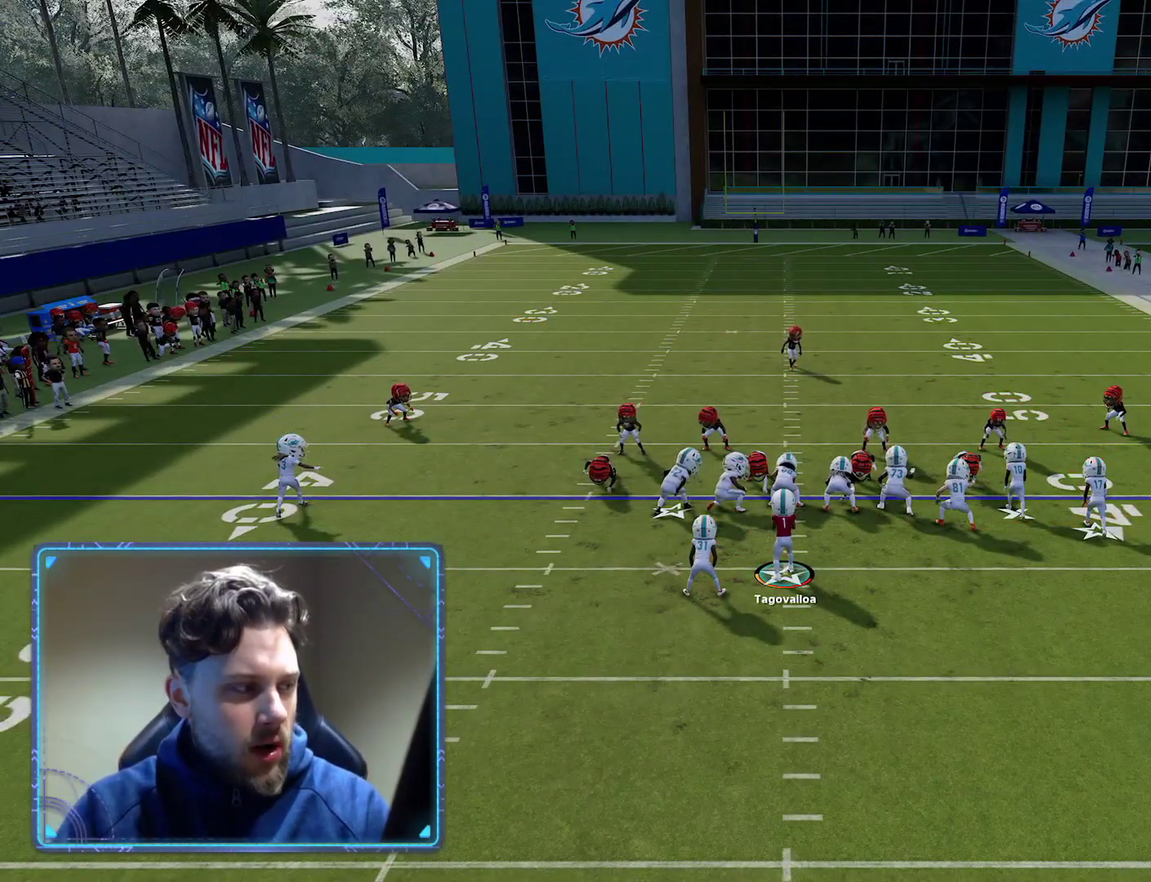
{"dt_ms": 500, "buttons": ["R2"], "left_stick": "center", "right_stick": "center", "events": []}
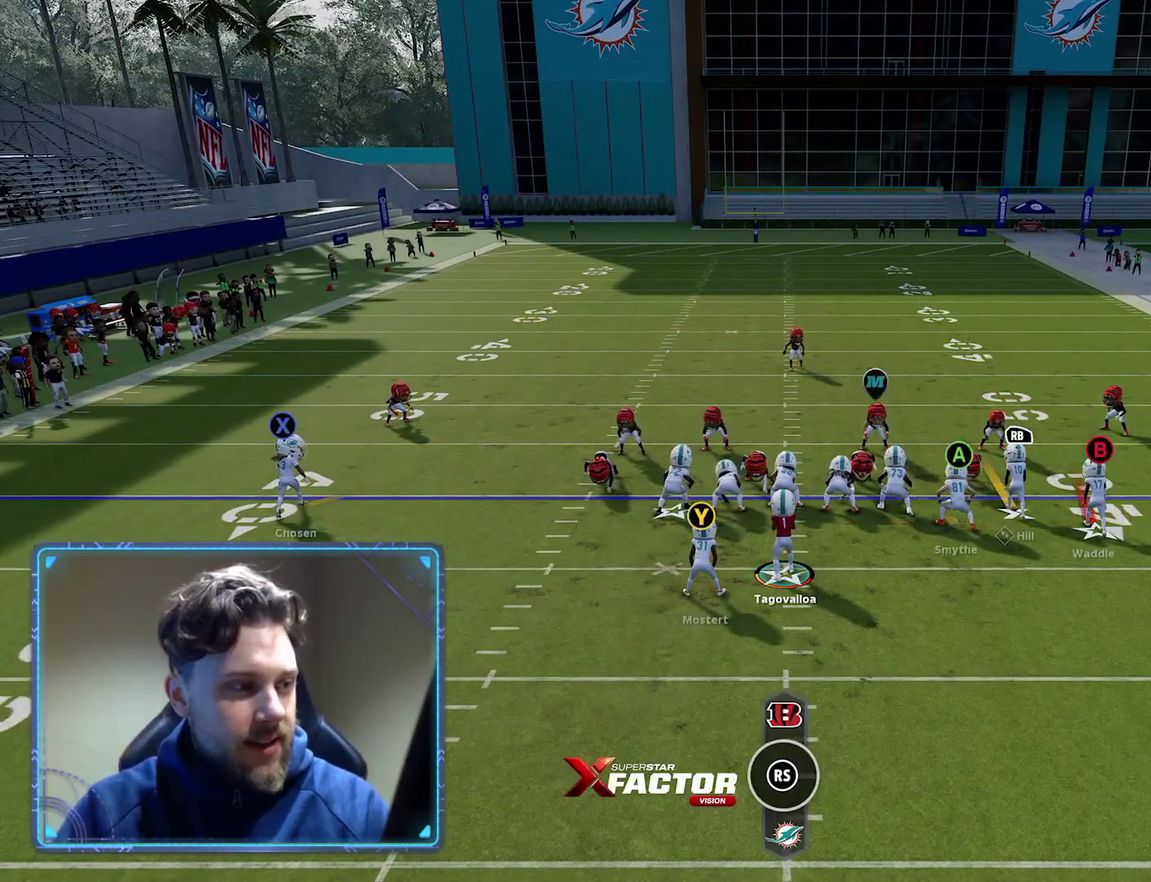
{"dt_ms": 300, "buttons": ["A"], "left_stick": "center", "right_stick": "center", "events": [[167, "R2", "up"], [267, "A", "down"]]}
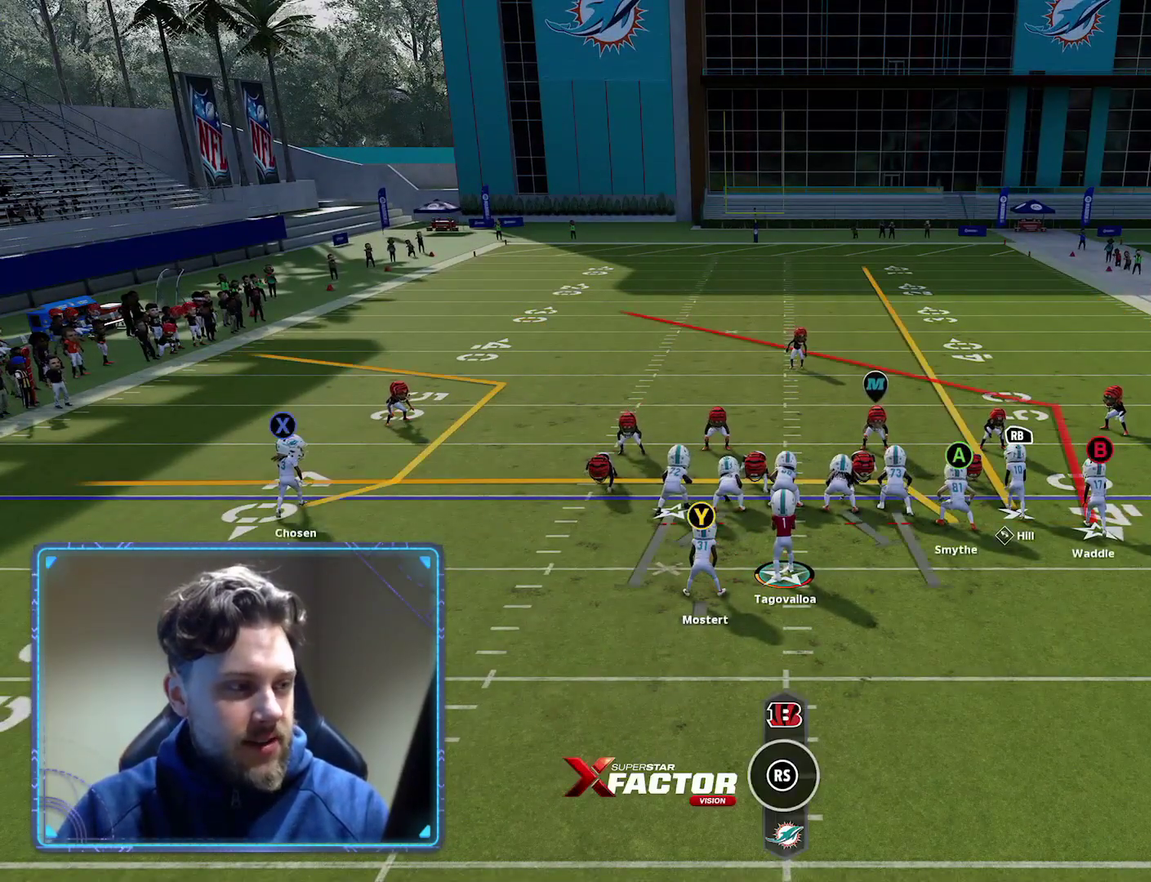
{"dt_ms": 500, "buttons": [], "left_stick": "center", "right_stick": "center", "events": [[133, "A", "up"]]}
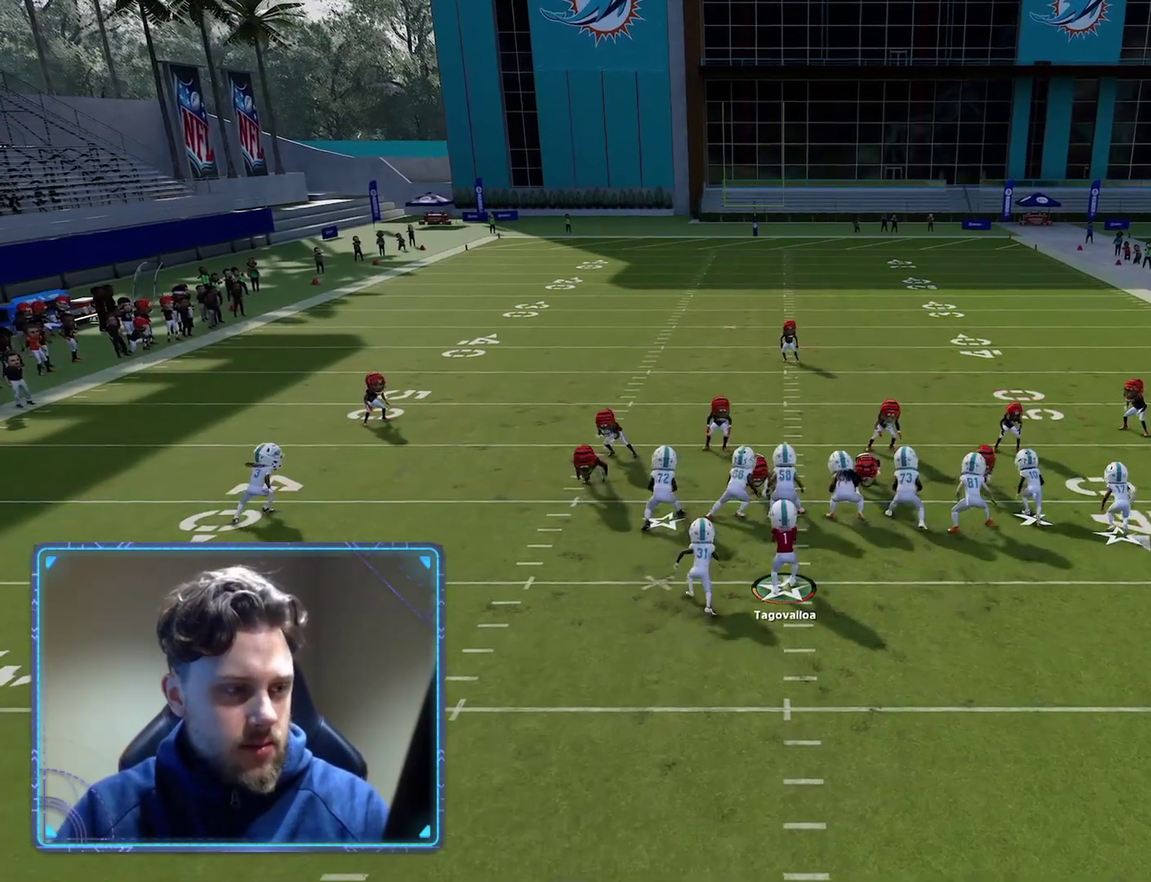
{"dt_ms": 400, "buttons": [], "left_stick": "center", "right_stick": "center", "events": []}
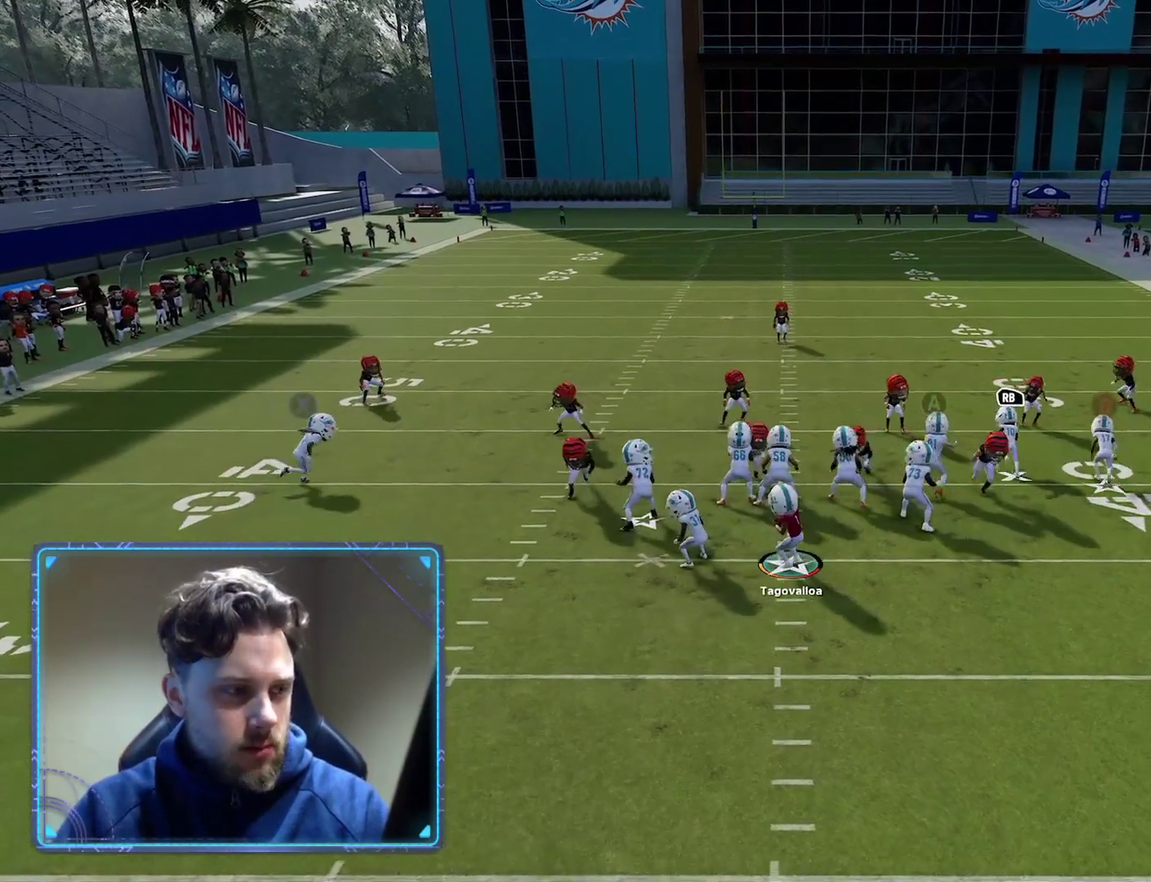
{"dt_ms": 400, "buttons": [], "left_stick": "center", "right_stick": "center", "events": []}
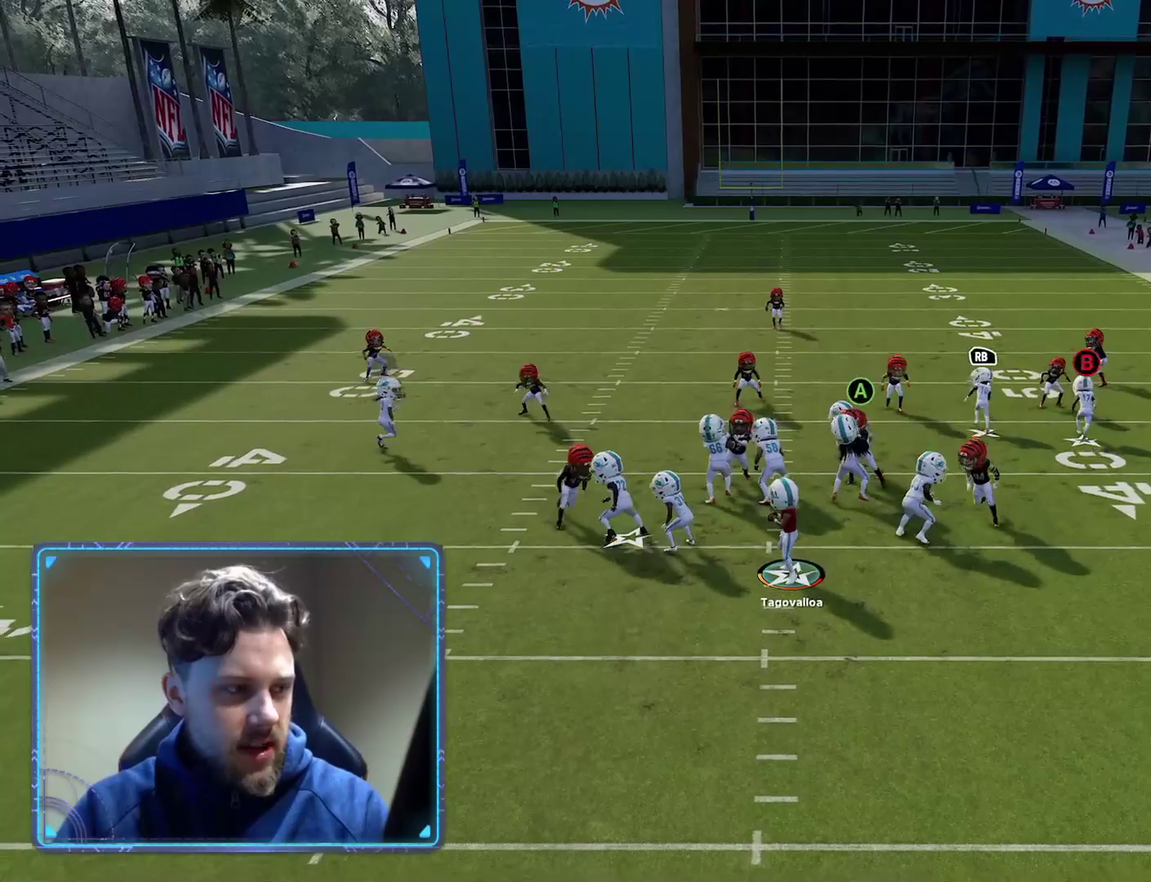
{"dt_ms": 400, "buttons": [], "left_stick": "center", "right_stick": "center", "events": []}
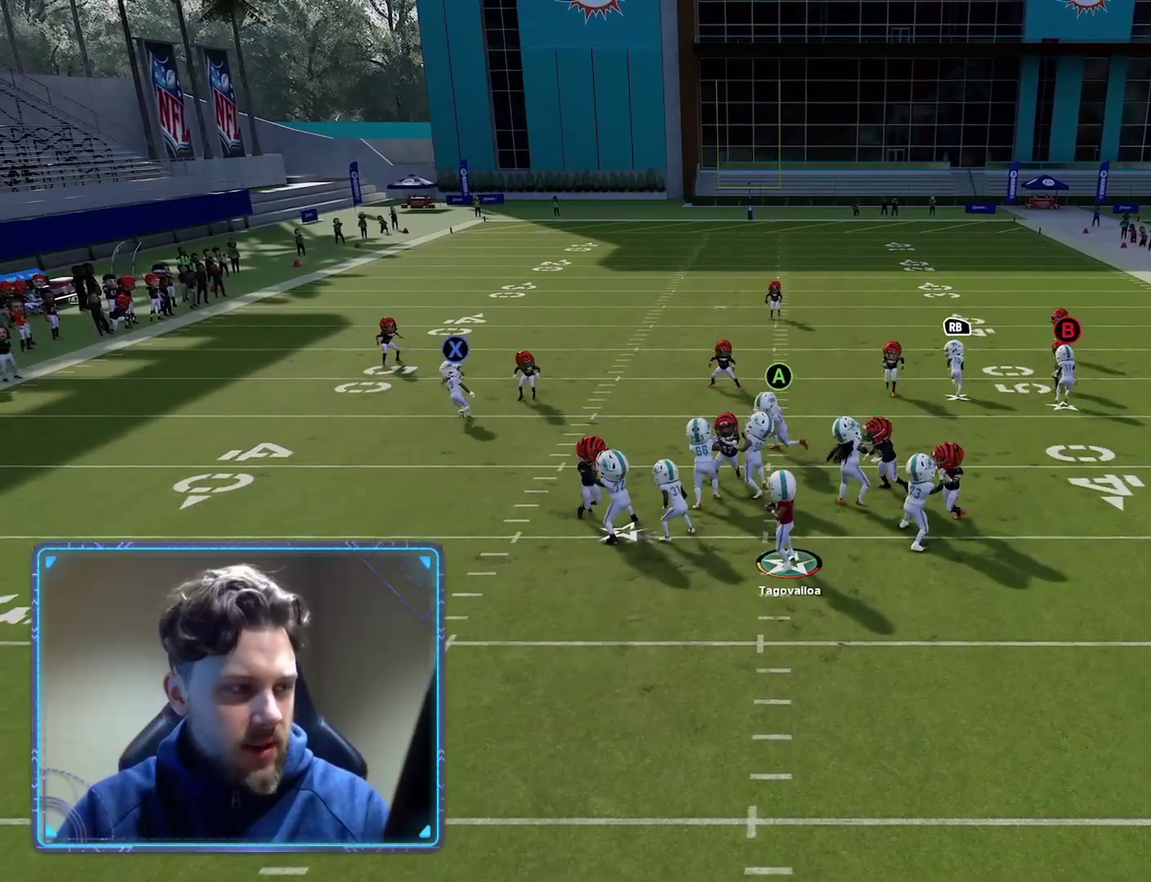
{"dt_ms": 400, "buttons": [], "left_stick": "down-left", "right_stick": "center", "events": [[183, "left_stick", "down-left"]]}
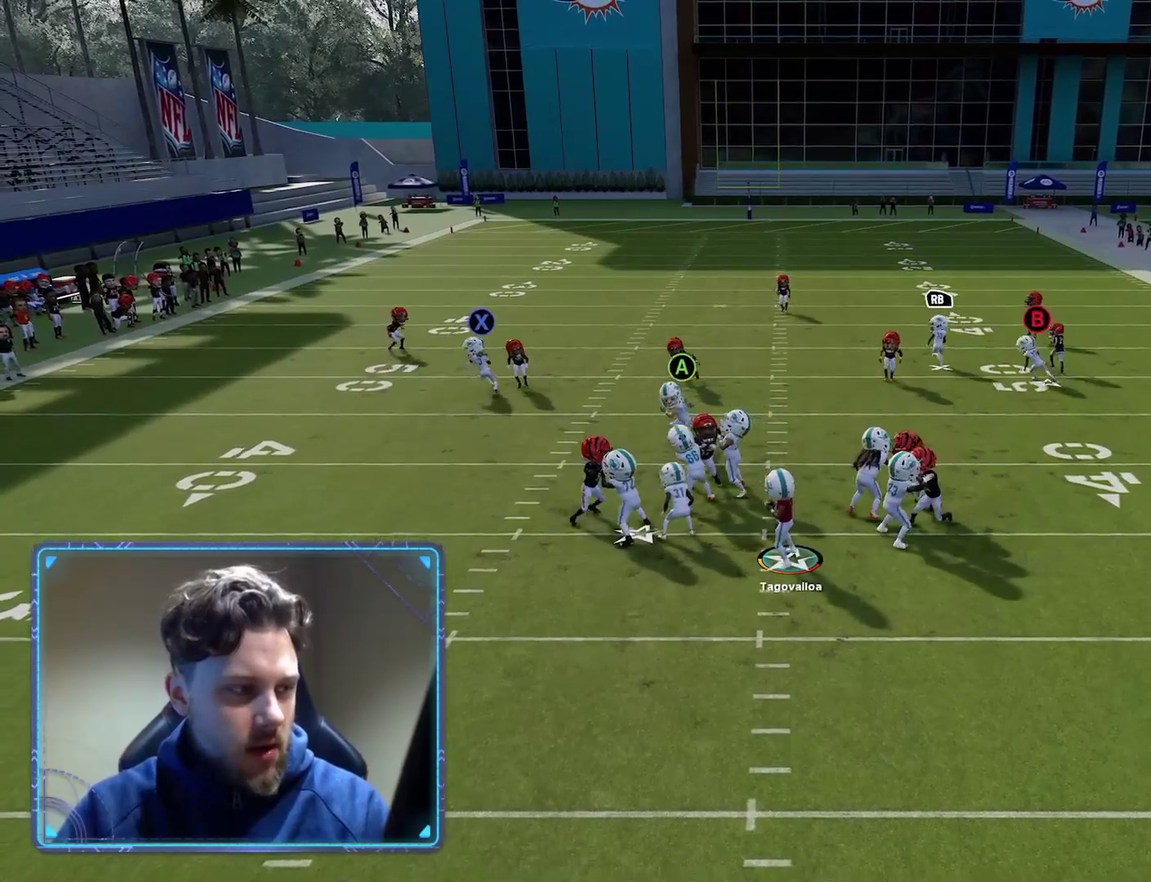
{"dt_ms": 300, "buttons": [], "left_stick": "down", "right_stick": "center", "events": [[33, "left_stick", "down"]]}
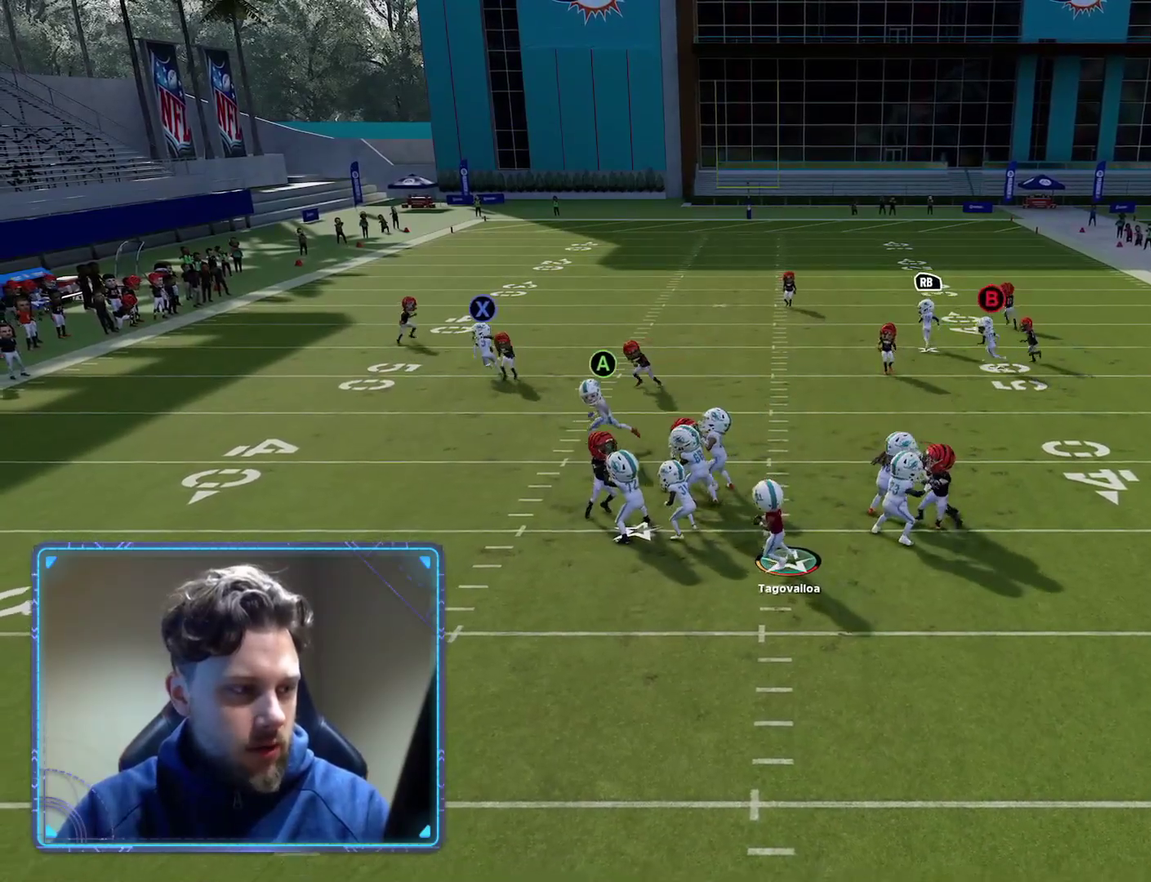
{"dt_ms": 400, "buttons": [], "left_stick": "down-right", "right_stick": "center", "events": [[350, "left_stick", "down-right"]]}
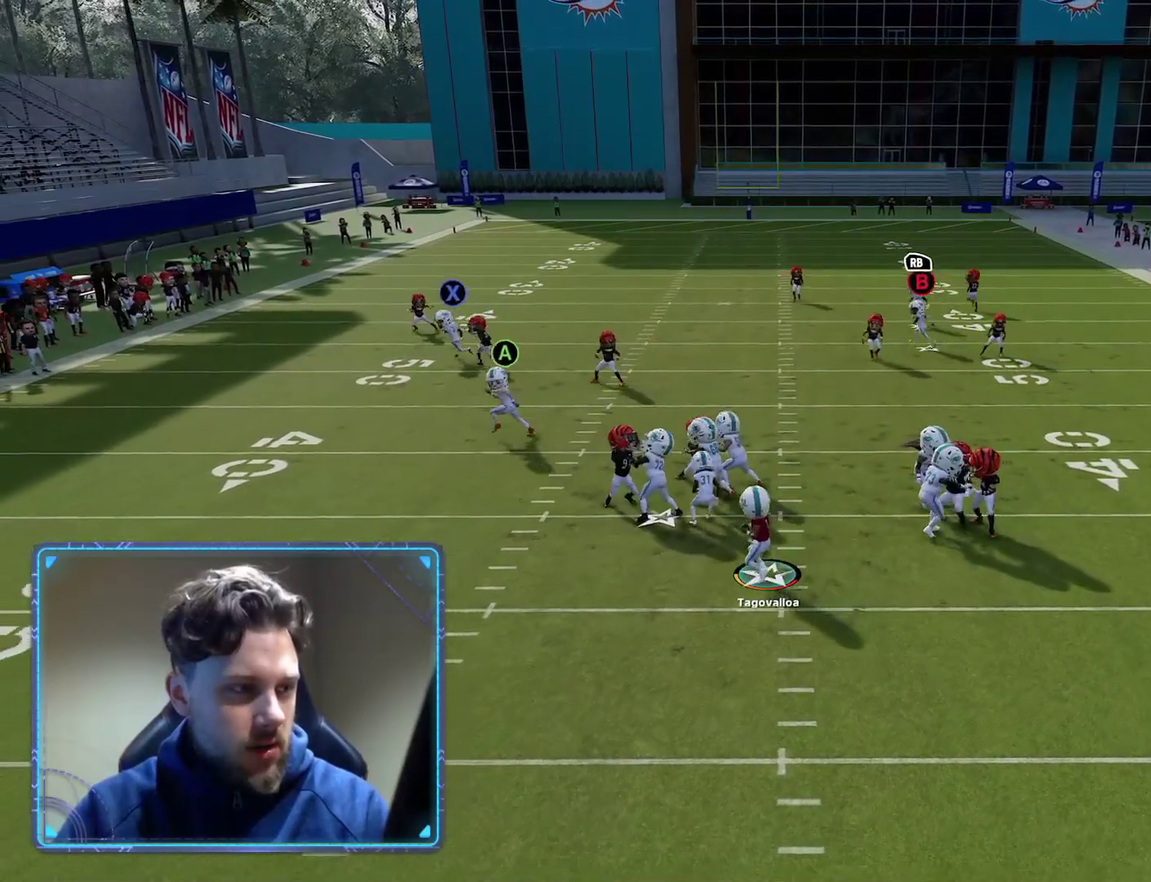
{"dt_ms": 400, "buttons": [], "left_stick": "center", "right_stick": "center", "events": [[50, "left_stick", "center"]]}
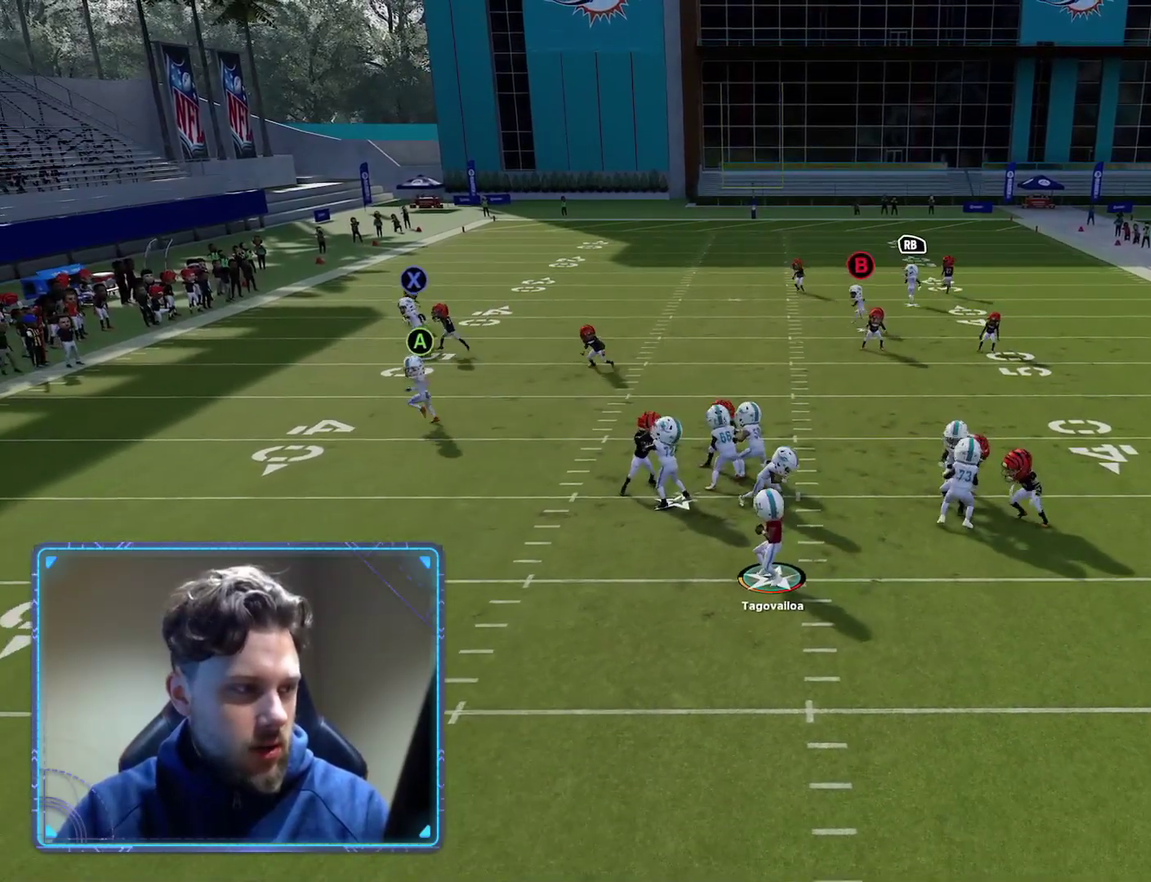
{"dt_ms": 400, "buttons": ["B", "L3"], "left_stick": "left", "right_stick": "center", "events": [[50, "B", "down"], [50, "left_stick", "up-left"], [133, "left_stick", "left"], [233, "L3", "down"]]}
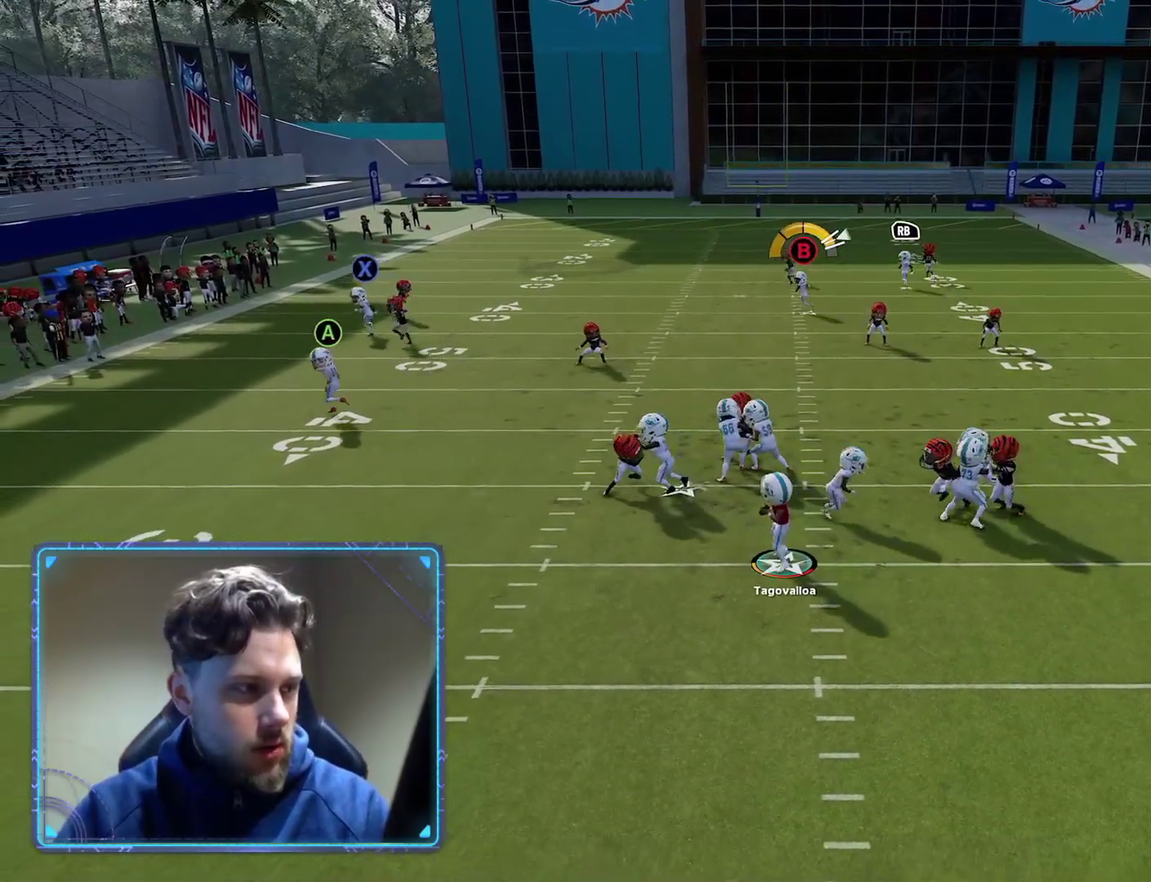
{"dt_ms": 500, "buttons": ["B", "L3"], "left_stick": "left", "right_stick": "center", "events": []}
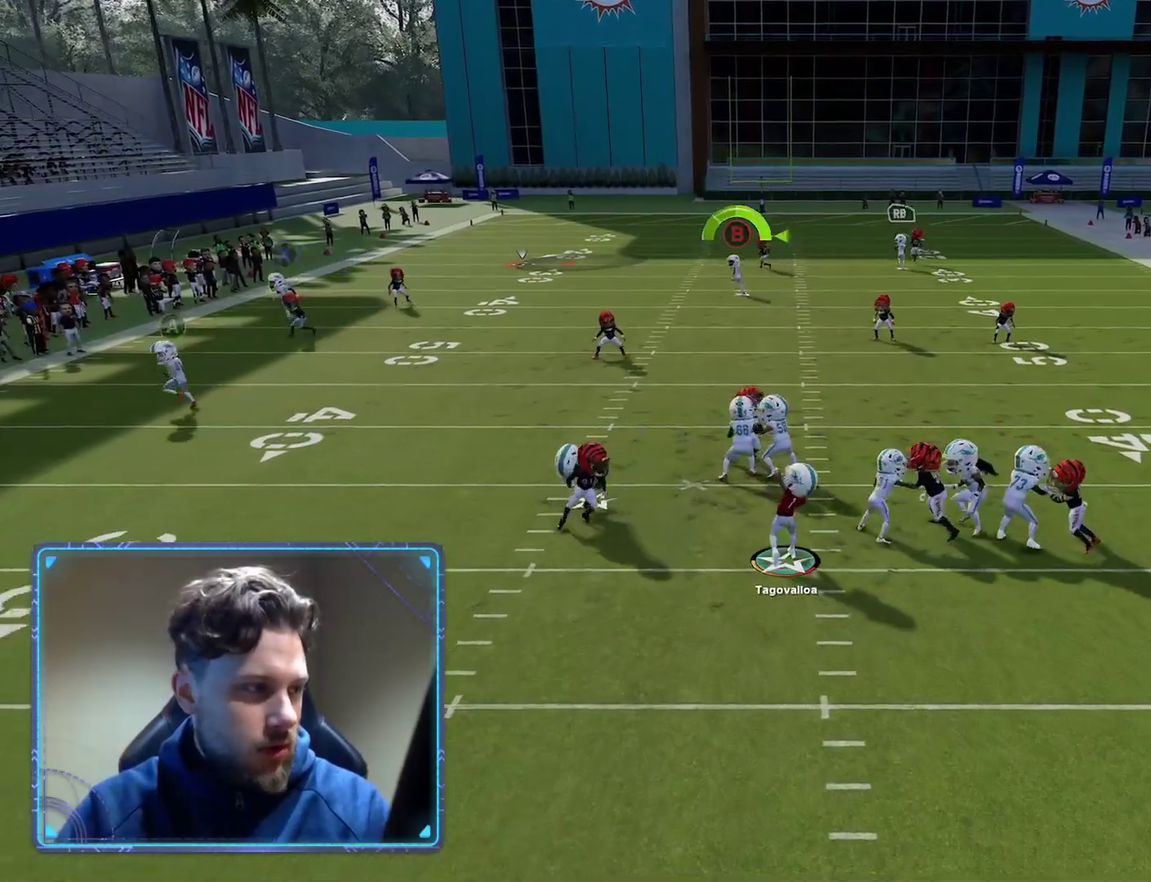
{"dt_ms": 400, "buttons": ["R2"], "left_stick": "up-left", "right_stick": "center", "events": [[67, "B", "up"], [67, "L3", "up"], [67, "left_stick", "up-left"], [350, "R2", "down"]]}
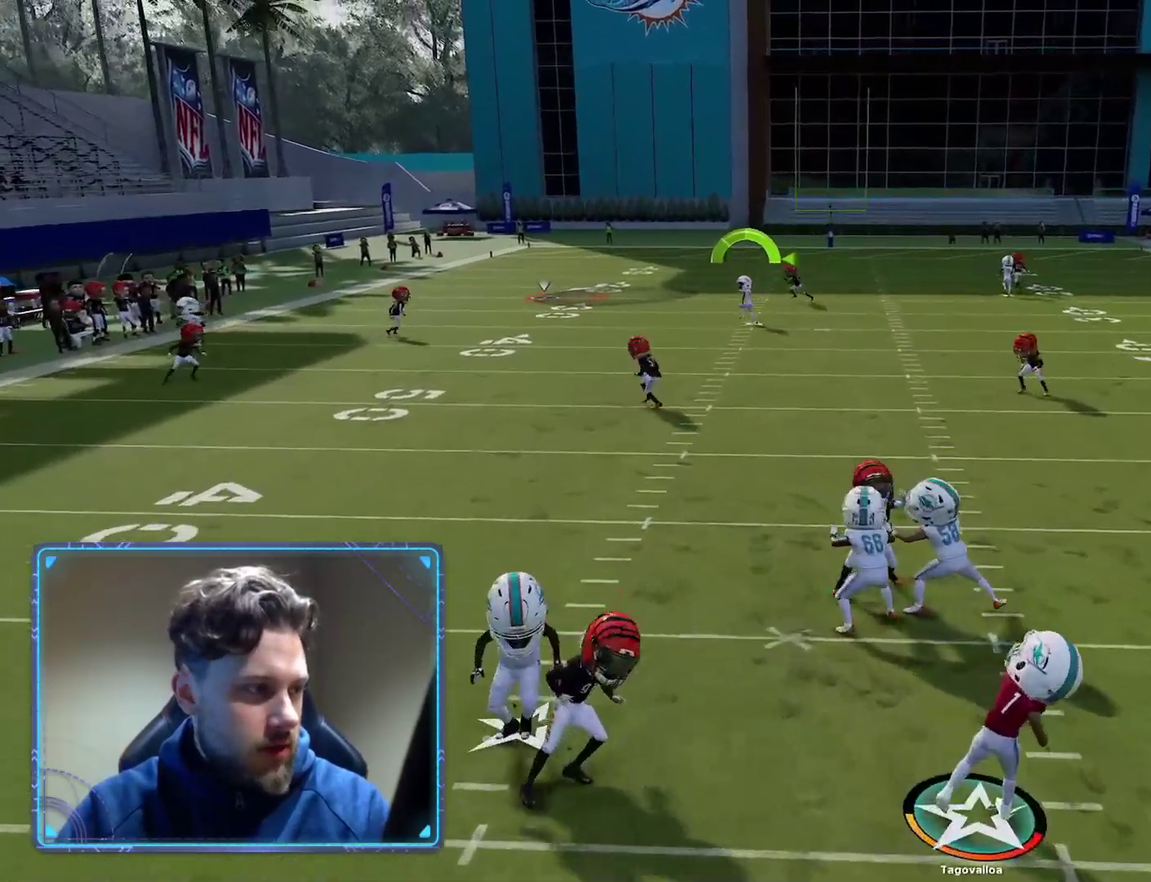
{"dt_ms": 400, "buttons": ["R2"], "left_stick": "up-left", "right_stick": "center", "events": []}
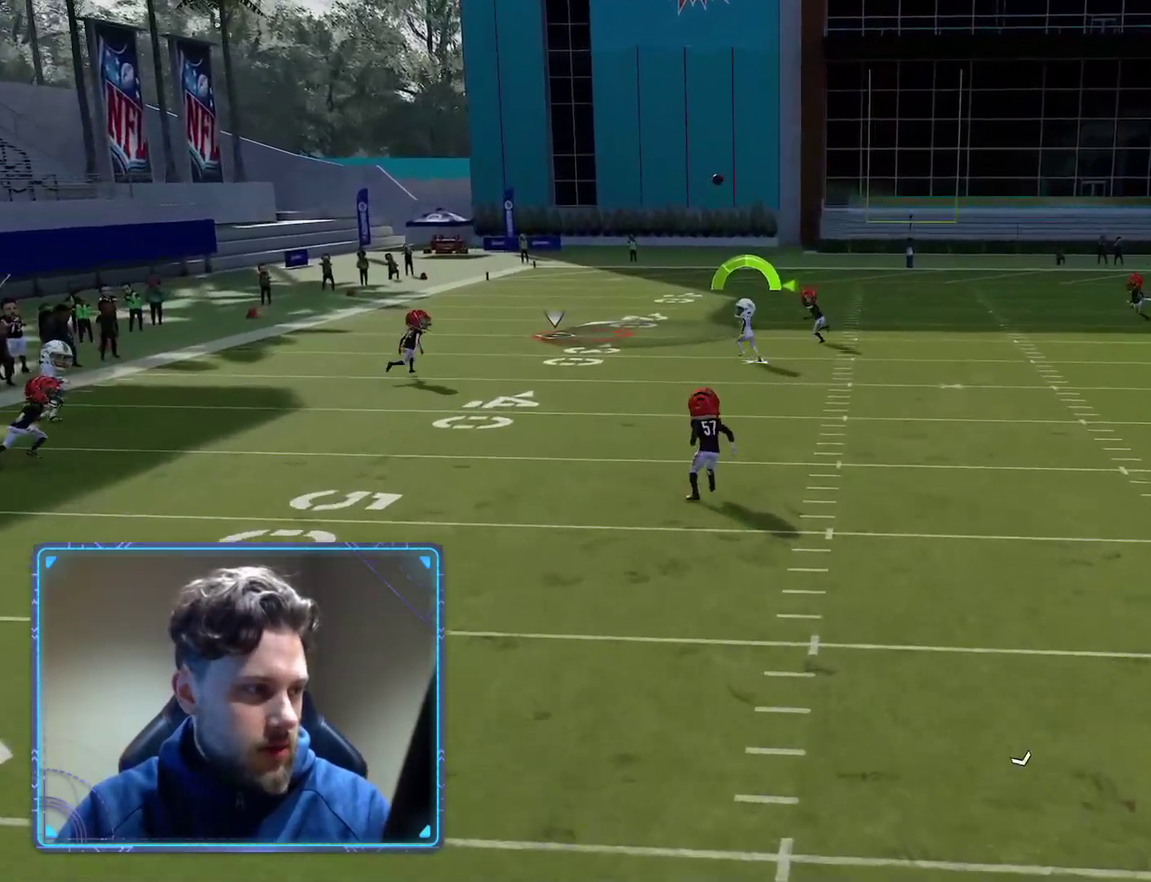
{"dt_ms": 400, "buttons": ["X", "R2"], "left_stick": "up-left", "right_stick": "center", "events": [[100, "B", "down"], [233, "B", "up"], [333, "X", "down"]]}
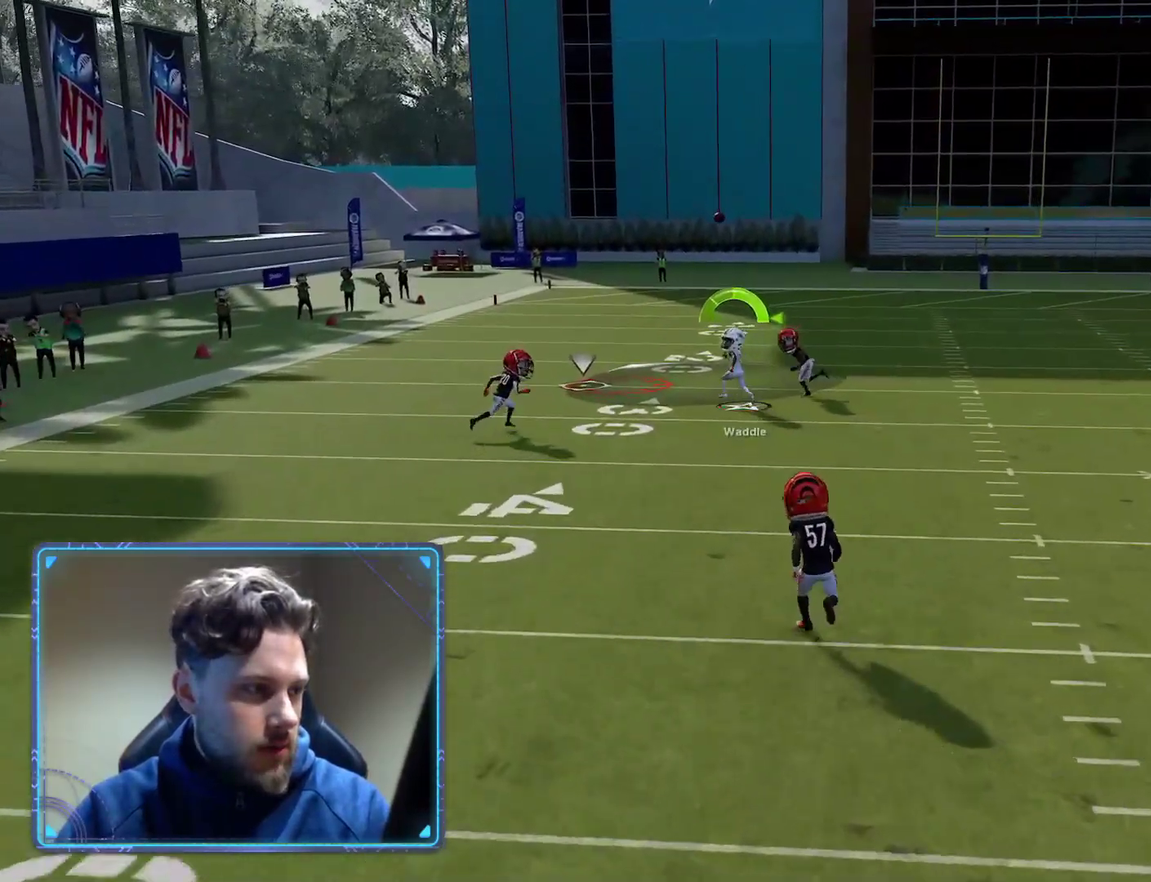
{"dt_ms": 400, "buttons": ["X", "R2"], "left_stick": "up-left", "right_stick": "center", "events": []}
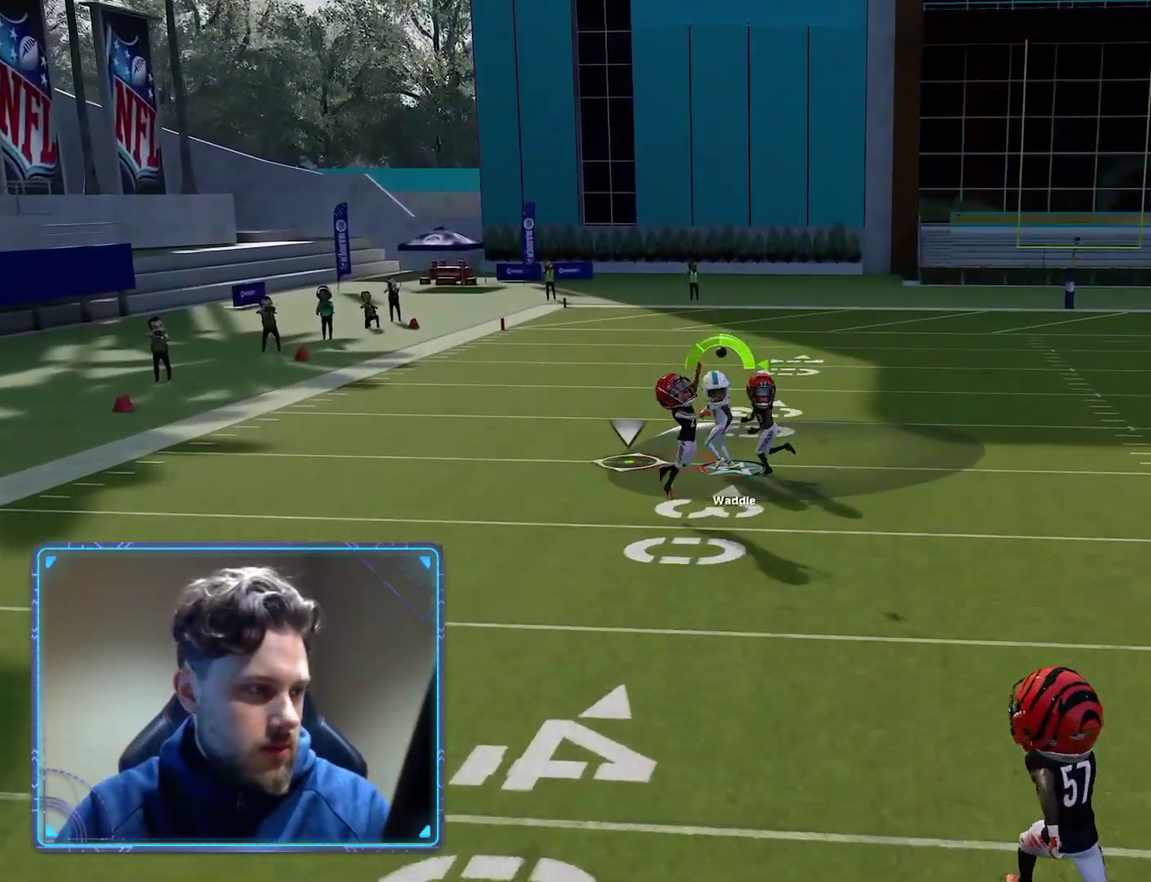
{"dt_ms": 400, "buttons": ["X", "R2"], "left_stick": "up-left", "right_stick": "center", "events": []}
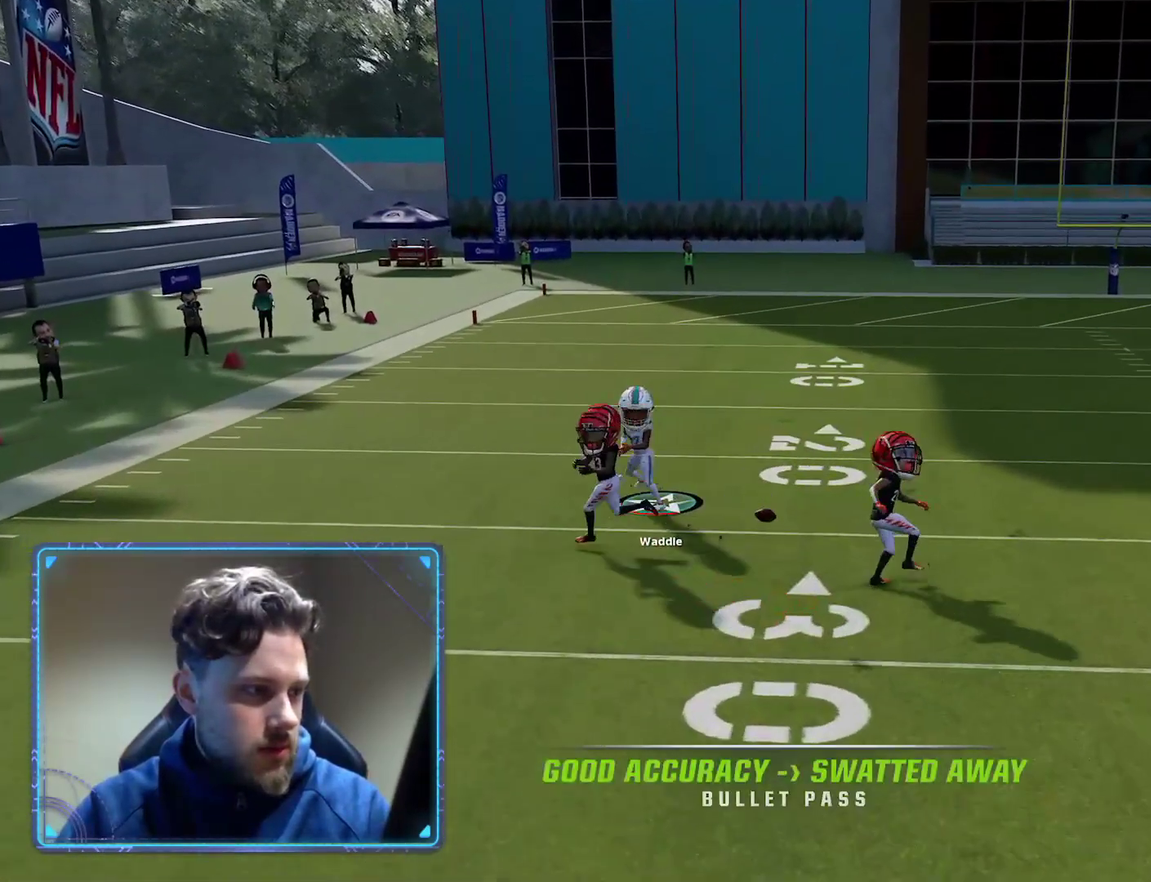
{"dt_ms": 400, "buttons": [], "left_stick": "center", "right_stick": "center", "events": [[267, "X", "up"], [333, "left_stick", "center"], [350, "R2", "up"]]}
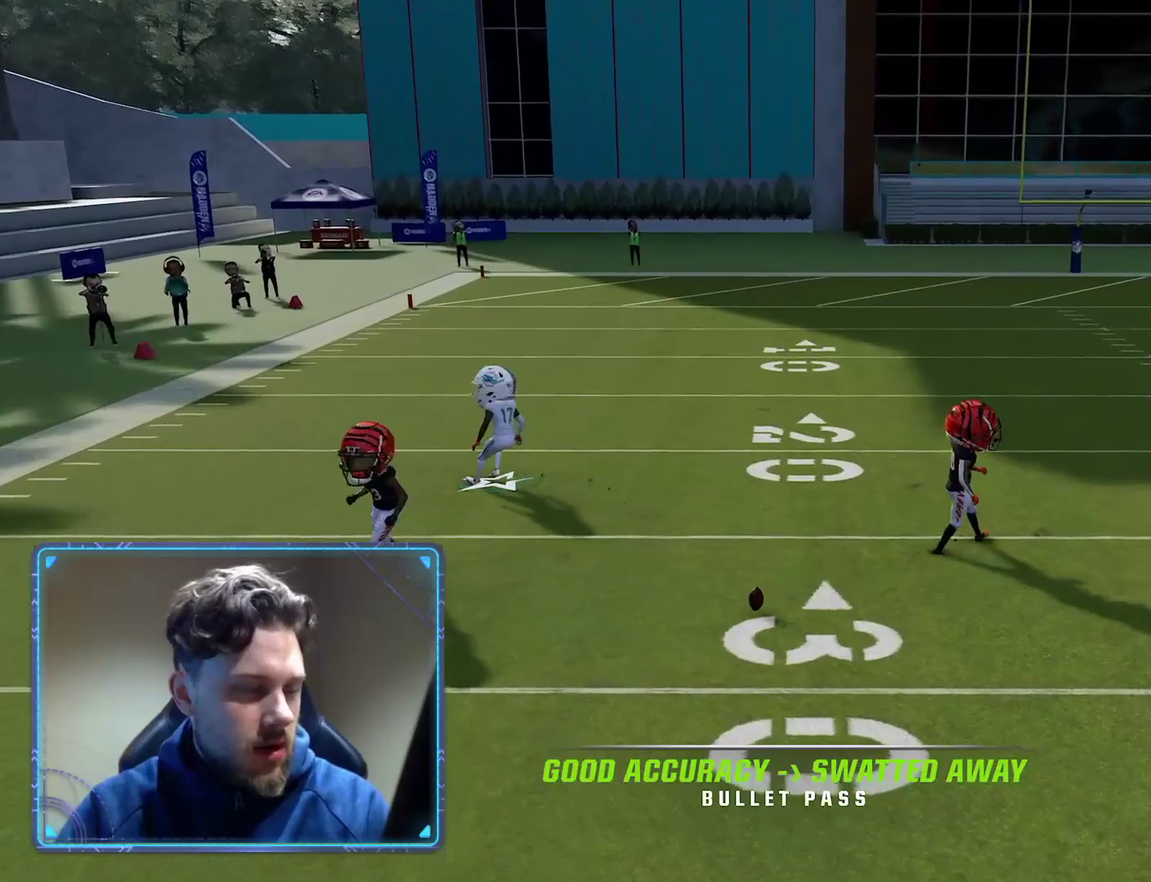
{"dt_ms": 400, "buttons": [], "left_stick": "center", "right_stick": "center", "events": []}